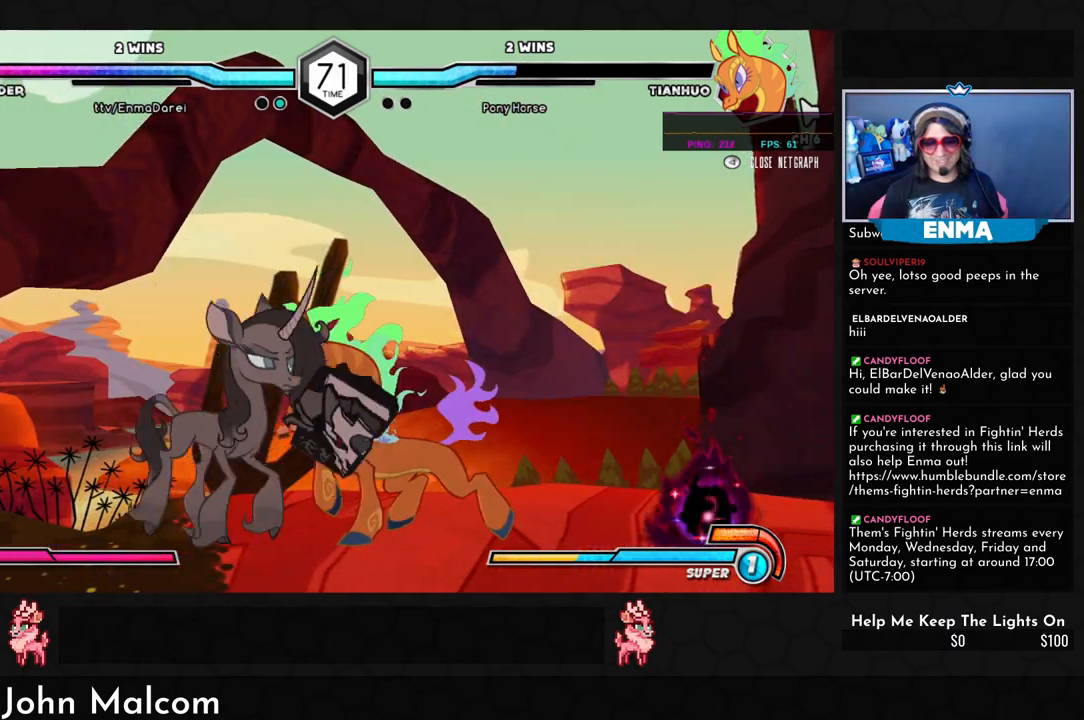
Gameplay with a controller (arcade stick); each line is a JSON object with the inputs held at the frame after it. "events" lists button and stick changes between this image and that frame as [ms after this image, input, new state], when the widget could be followed in between. Not read: L3 R3.
{"buttons": [], "left_stick": "down-left", "events": [[50, "TRIANGLE", "down"], [67, "R1", "down"], [150, "R1", "up"], [150, "TRIANGLE", "up"]]}
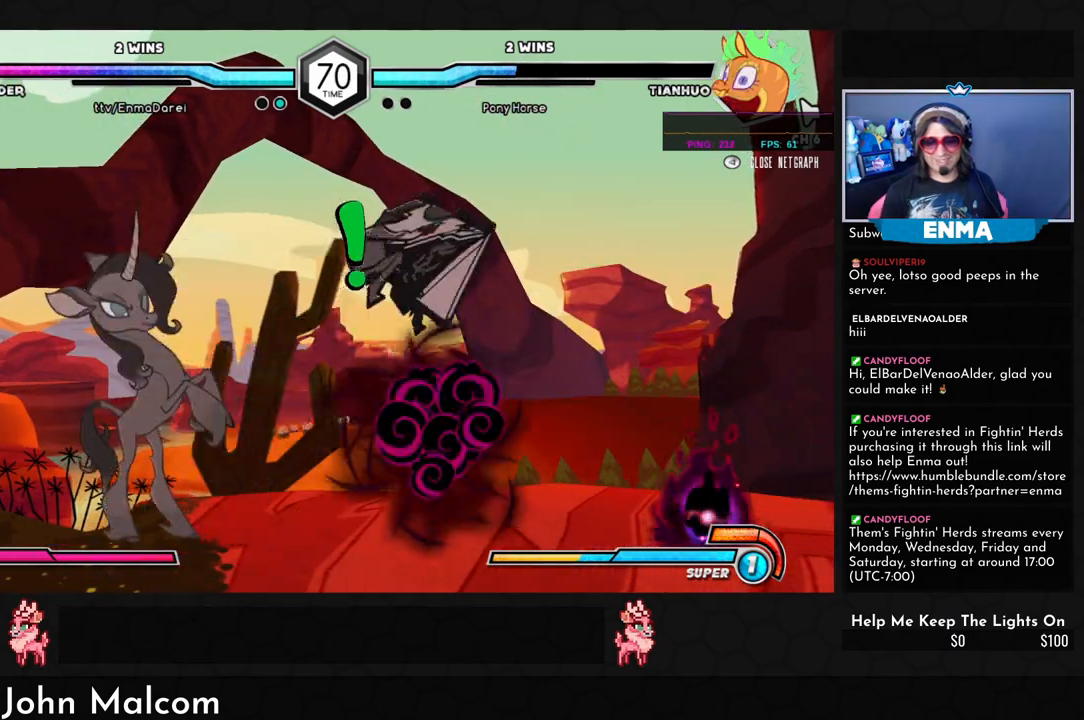
{"buttons": [], "left_stick": "center", "events": [[117, "left_stick", "center"]]}
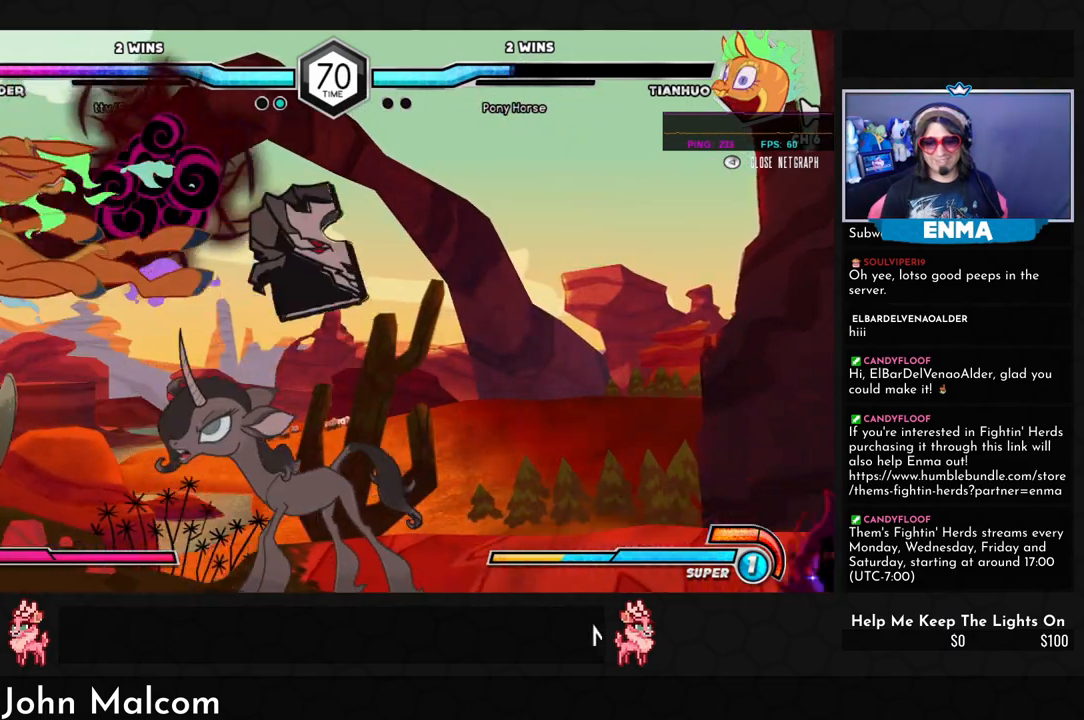
{"buttons": [], "left_stick": "center", "events": [[250, "CROSS", "down"], [350, "CROSS", "up"]]}
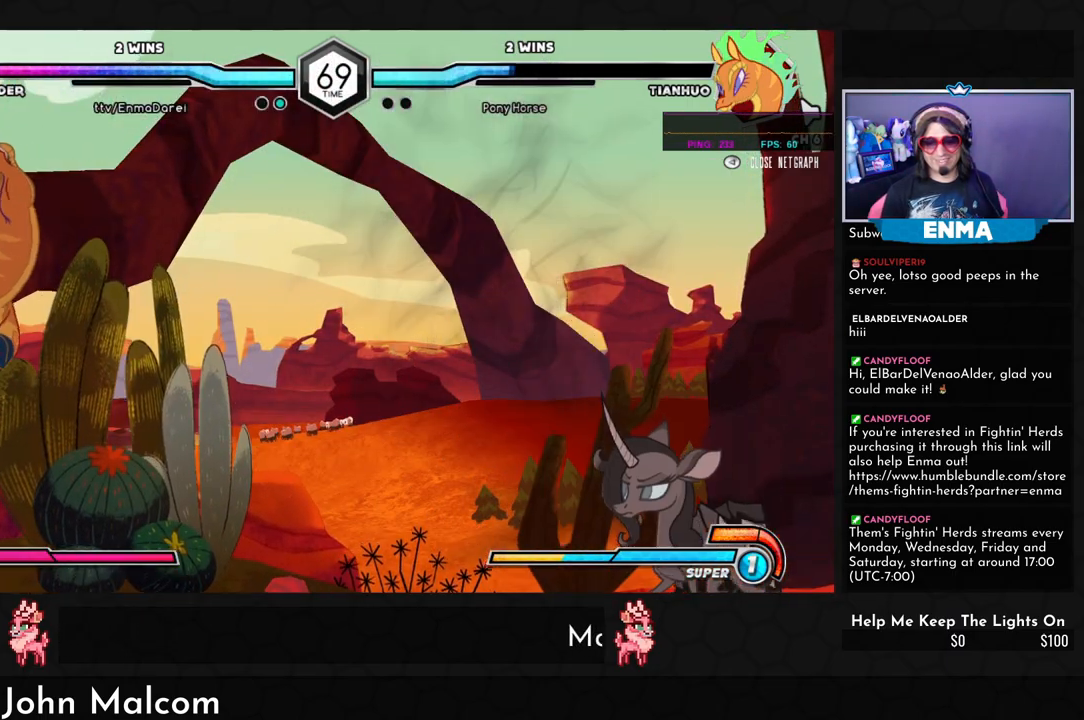
{"buttons": [], "left_stick": "center", "events": [[267, "CROSS", "down"], [350, "CROSS", "up"]]}
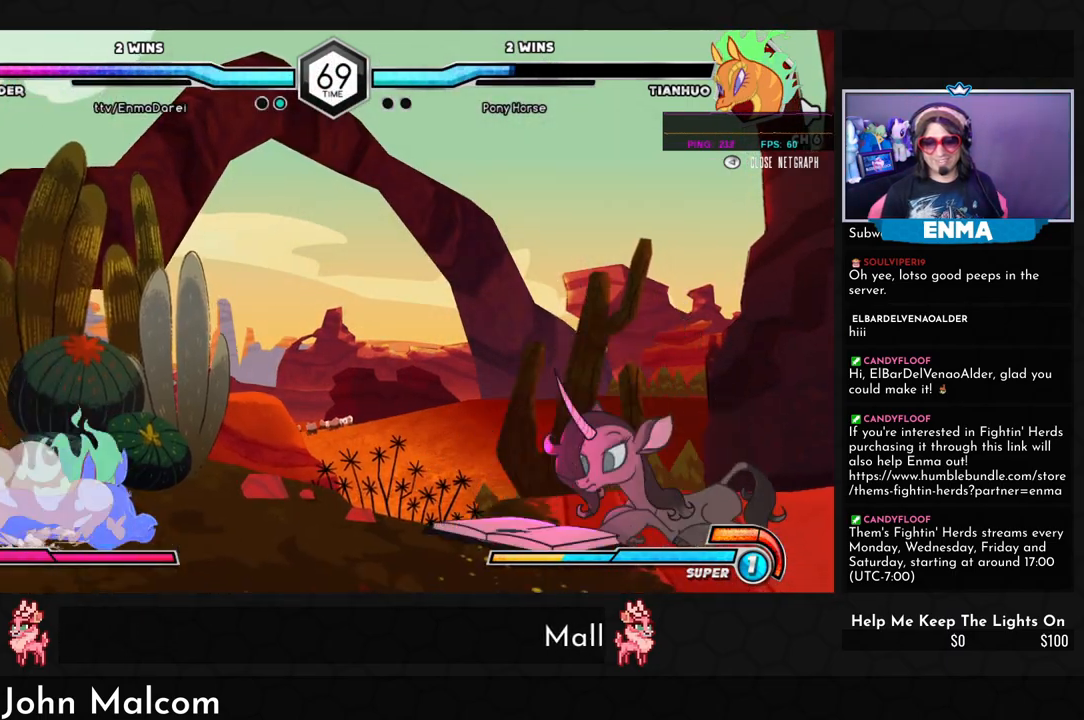
{"buttons": [], "left_stick": "left", "events": [[300, "left_stick", "down"], [417, "left_stick", "left"]]}
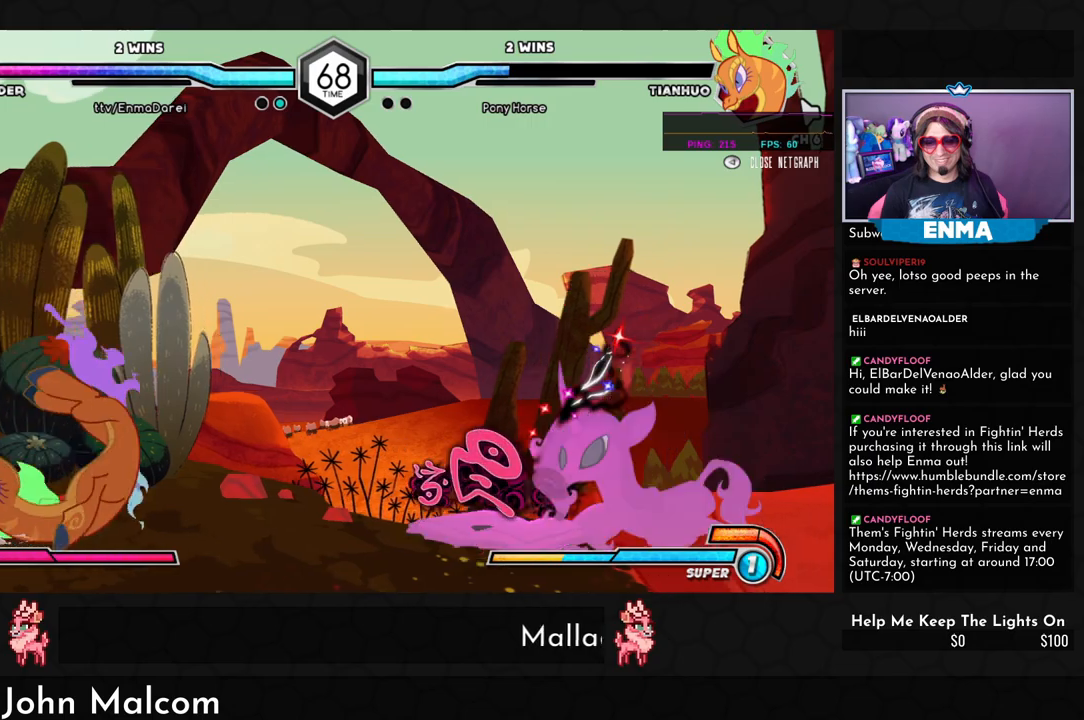
{"buttons": [], "left_stick": "right", "events": [[50, "TRIANGLE", "down"], [133, "left_stick", "down"], [150, "TRIANGLE", "up"], [283, "left_stick", "right"], [300, "SQUARE", "down"], [367, "SQUARE", "up"]]}
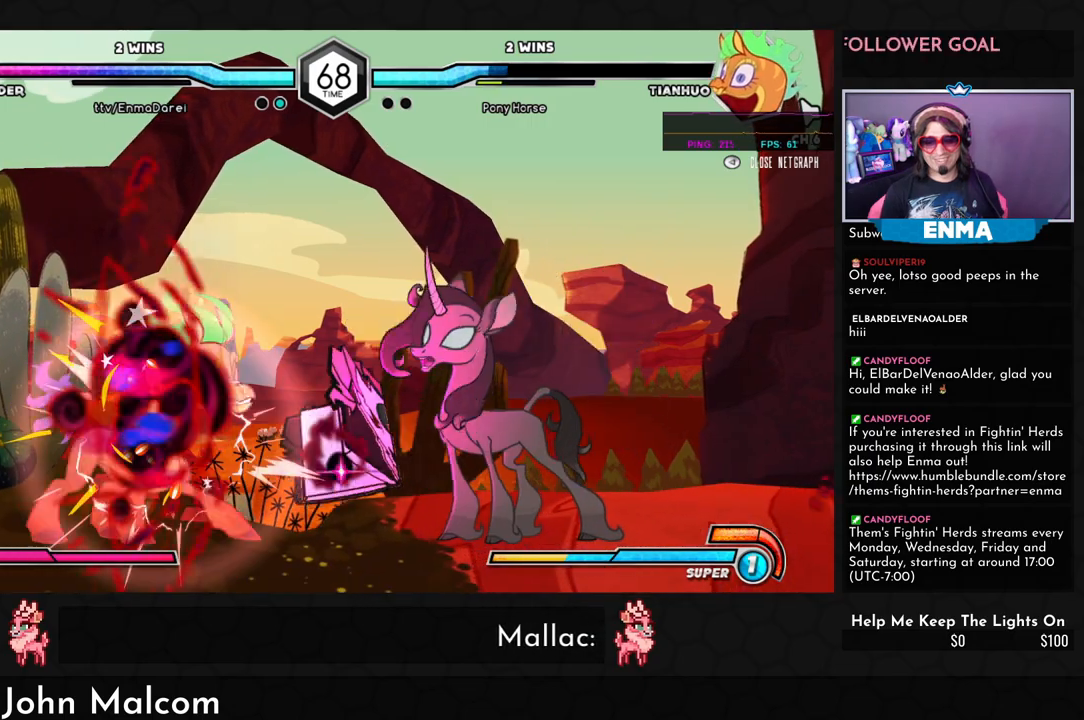
{"buttons": ["CROSS"], "left_stick": "center", "events": [[100, "left_stick", "up-right"], [300, "left_stick", "right"], [417, "CROSS", "down"], [433, "left_stick", "center"]]}
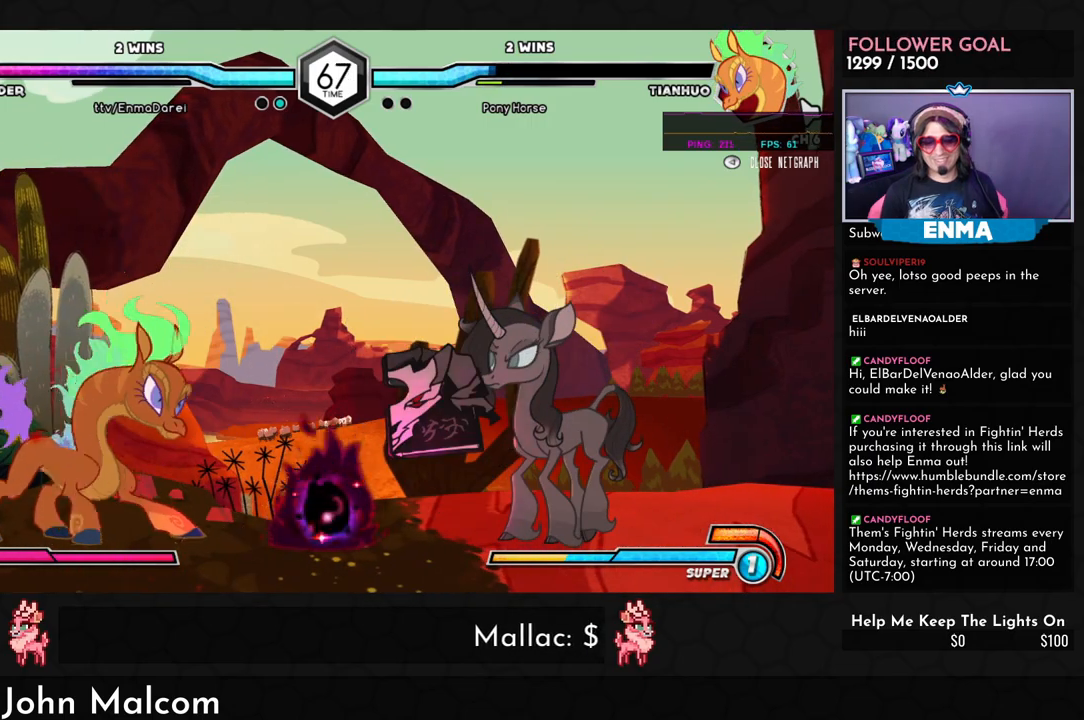
{"buttons": [], "left_stick": "down", "events": [[33, "CROSS", "up"], [433, "left_stick", "down"]]}
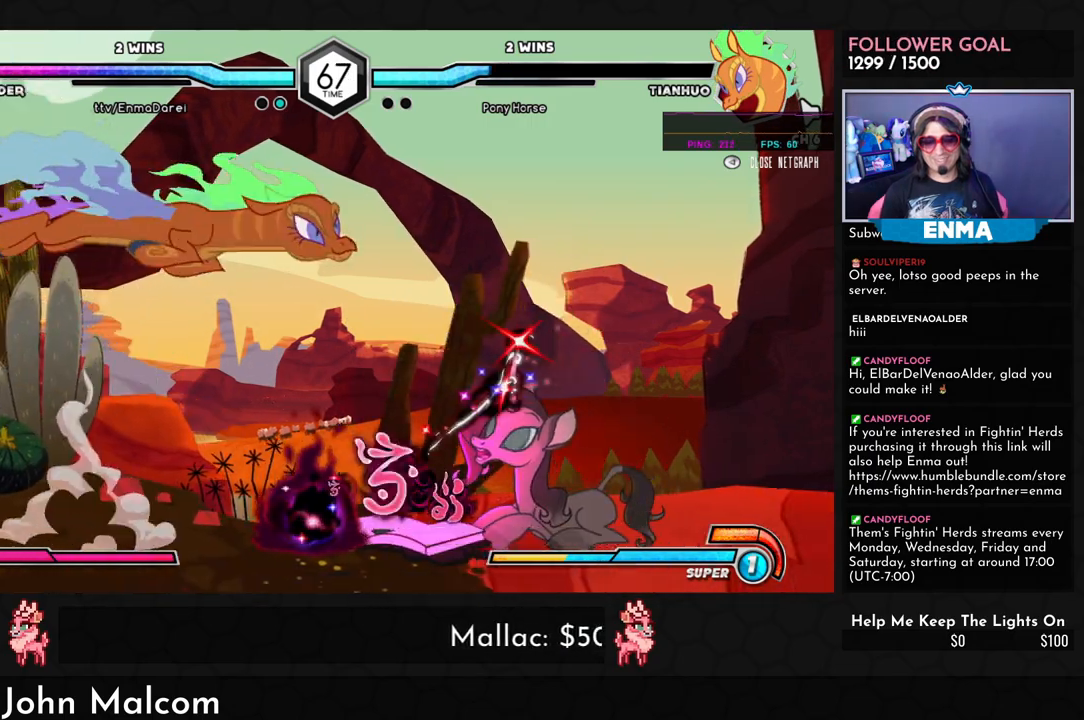
{"buttons": [], "left_stick": "down-left", "events": [[117, "TRIANGLE", "down"], [167, "TRIANGLE", "up"], [317, "left_stick", "down-left"]]}
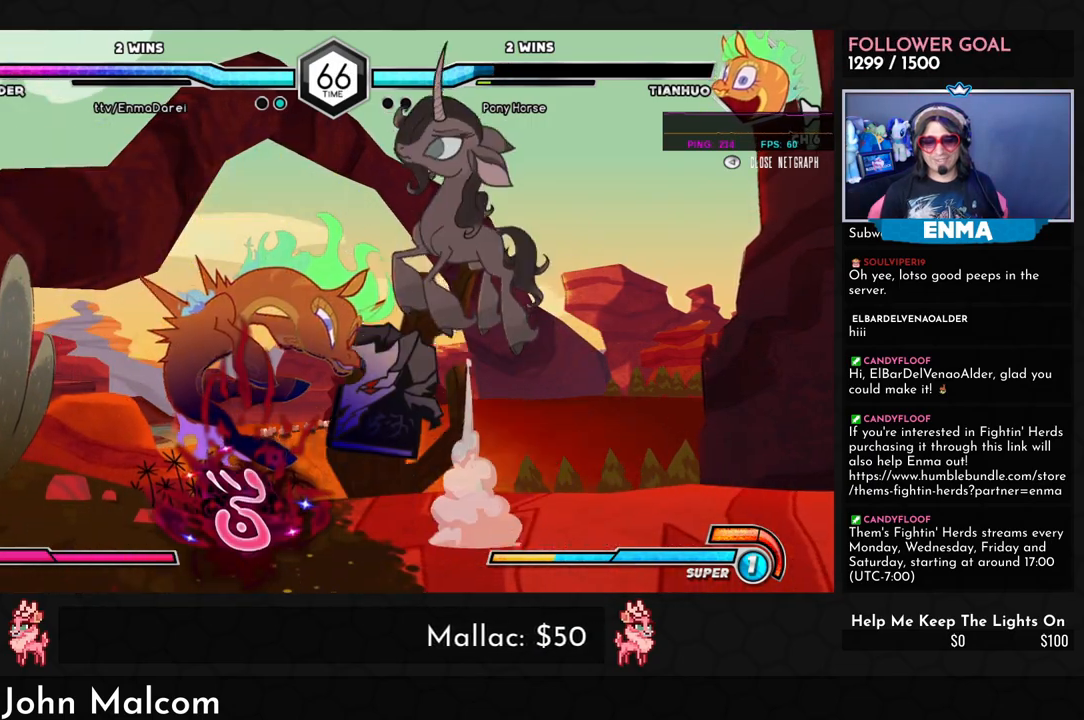
{"buttons": [], "left_stick": "center", "events": [[317, "left_stick", "center"], [350, "SQUARE", "down"], [450, "SQUARE", "up"]]}
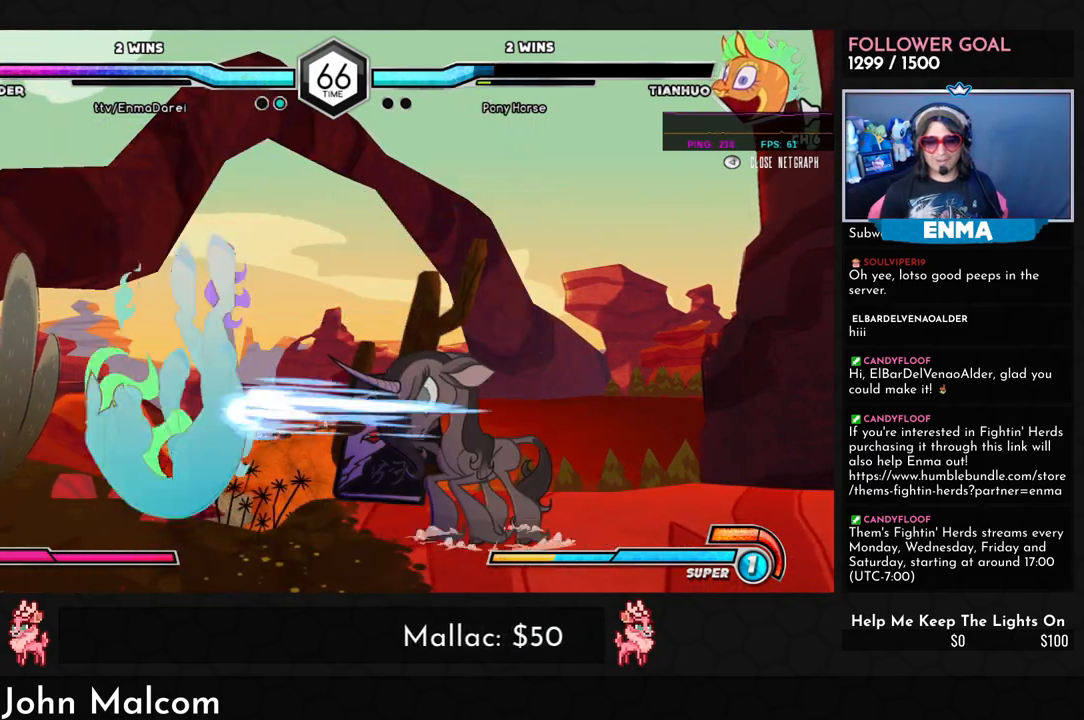
{"buttons": [], "left_stick": "center", "events": [[17, "SQUARE", "down"], [100, "SQUARE", "up"], [133, "TRIANGLE", "down"], [217, "TRIANGLE", "up"]]}
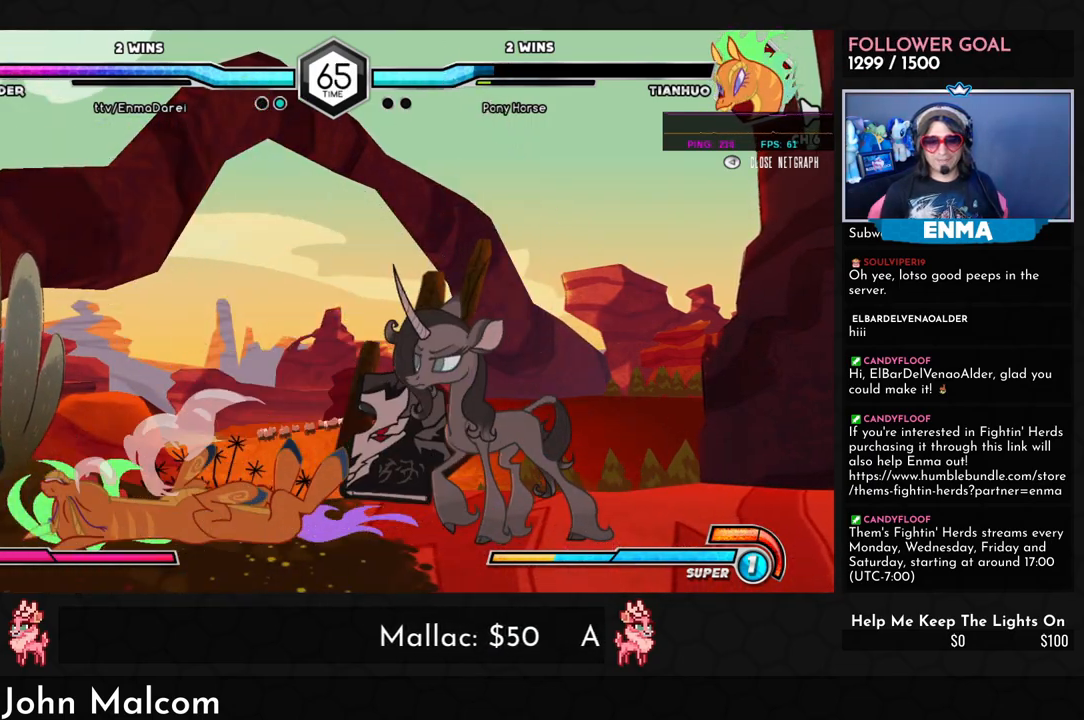
{"buttons": [], "left_stick": "center", "events": [[367, "R1", "down"], [367, "TRIANGLE", "down"], [433, "R1", "up"], [433, "TRIANGLE", "up"]]}
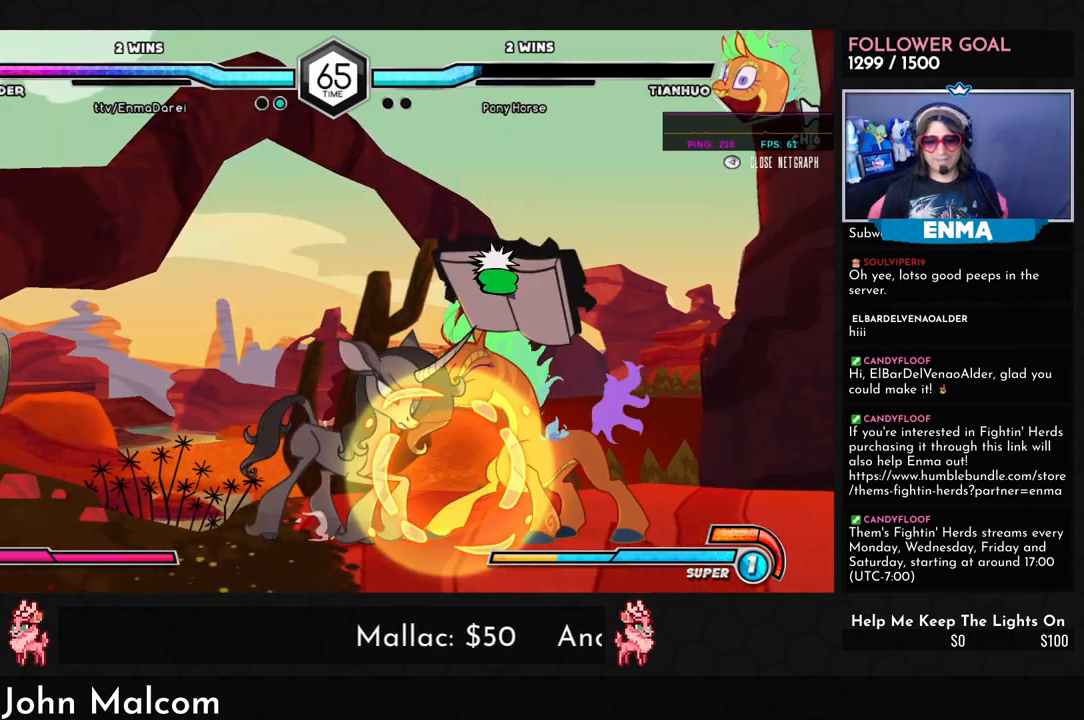
{"buttons": [], "left_stick": "right", "events": [[467, "left_stick", "right"]]}
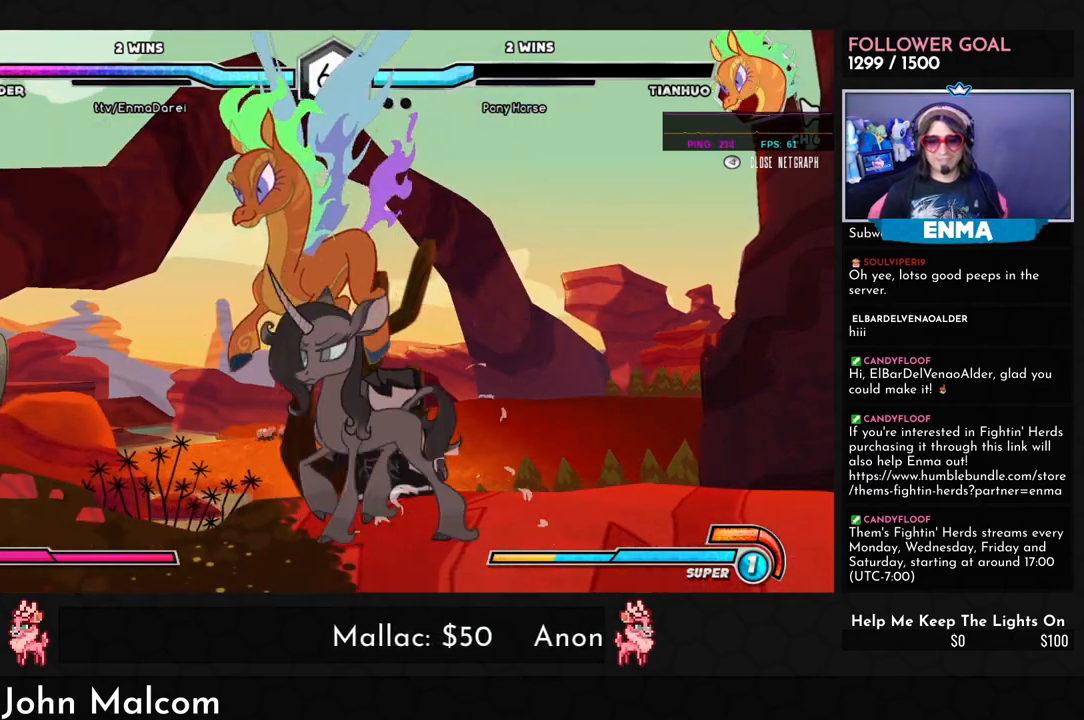
{"buttons": [], "left_stick": "down-right", "events": [[217, "left_stick", "down-right"]]}
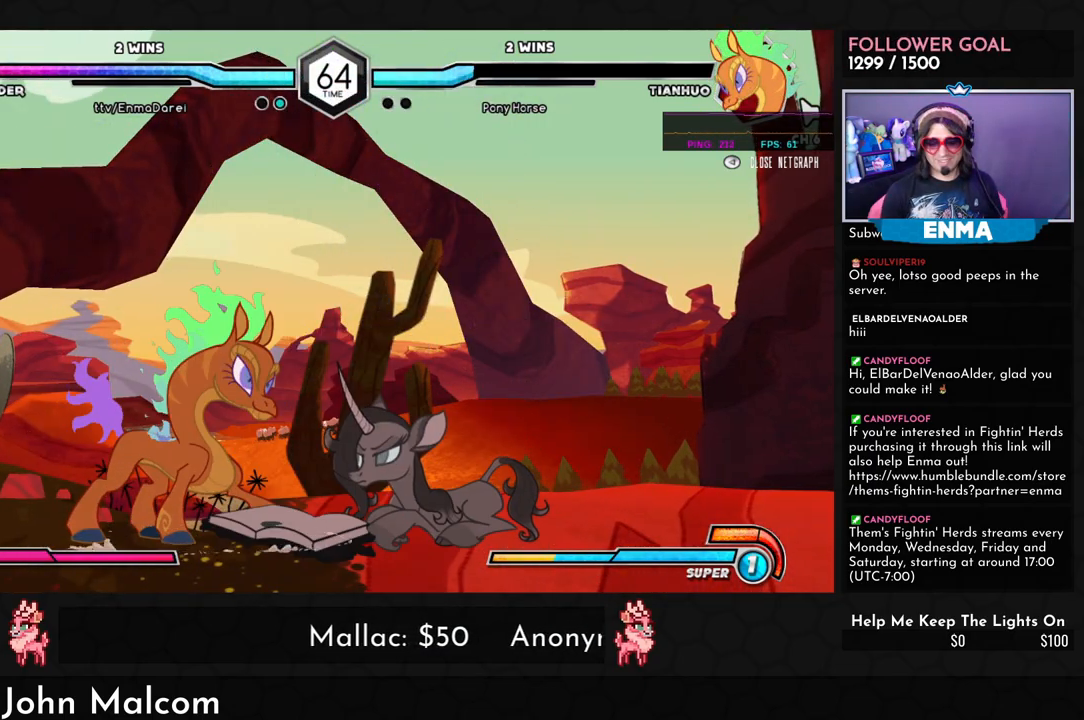
{"buttons": [], "left_stick": "down-right", "events": []}
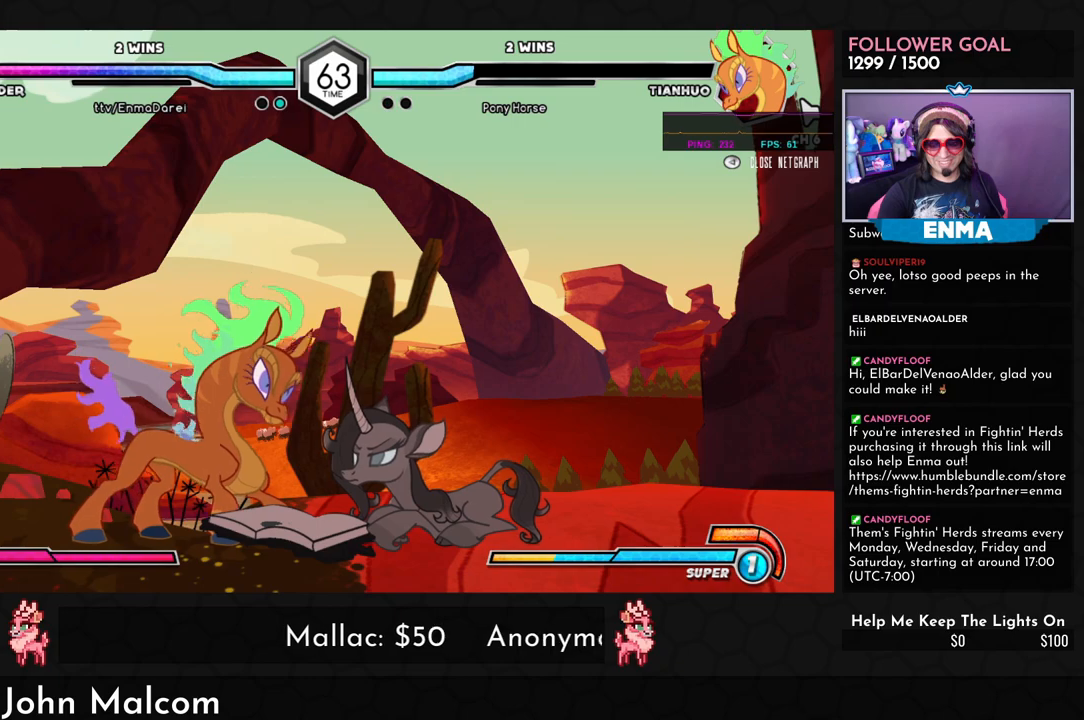
{"buttons": [], "left_stick": "down-right", "events": []}
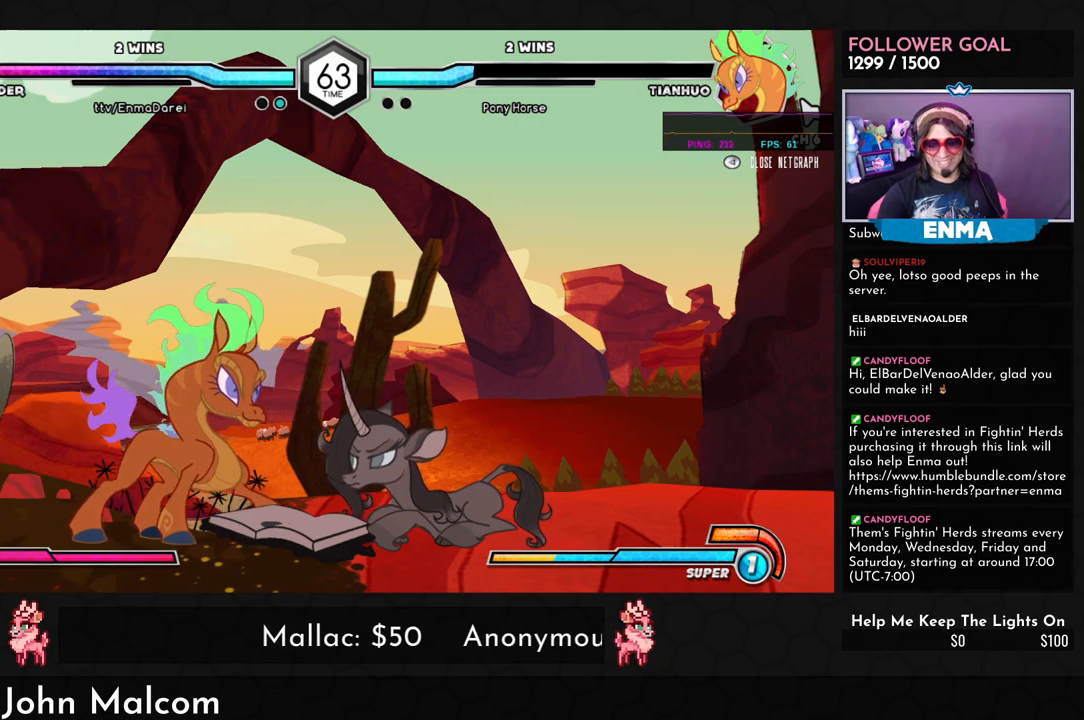
{"buttons": [], "left_stick": "down-right", "events": []}
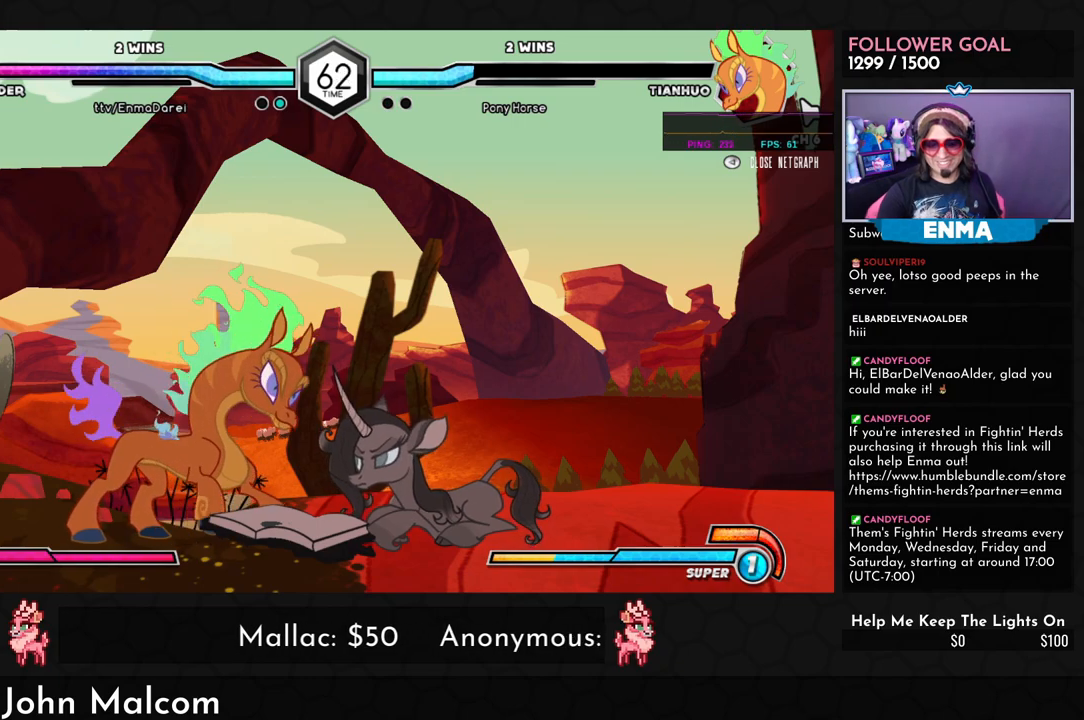
{"buttons": [], "left_stick": "down-right", "events": []}
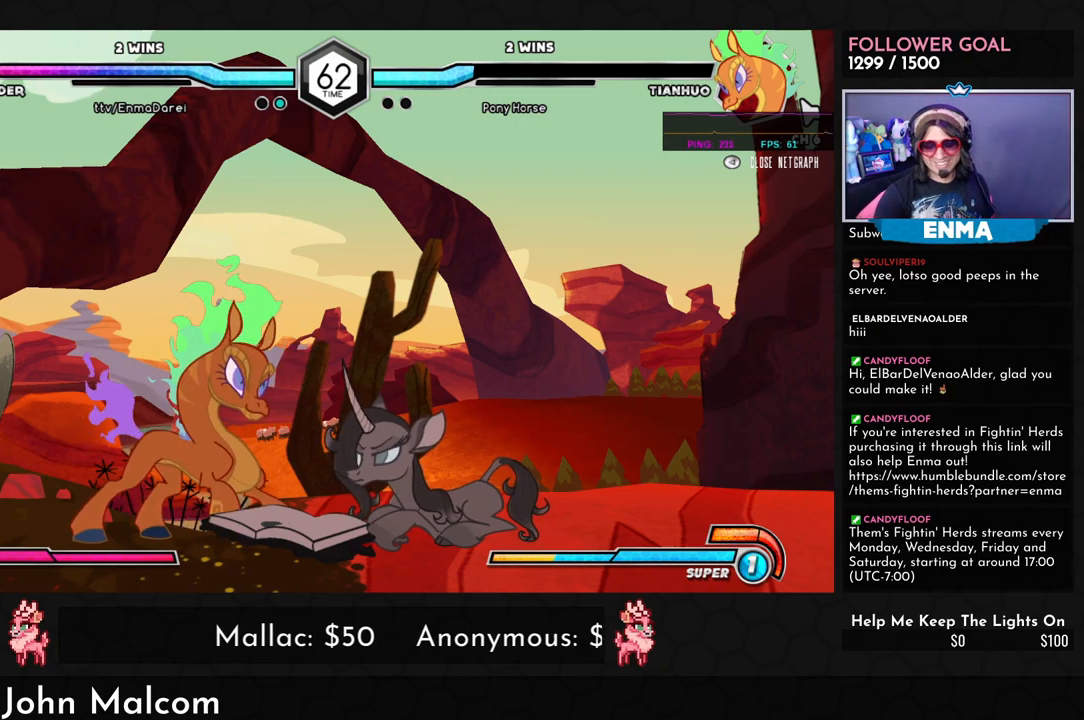
{"buttons": [], "left_stick": "down-right", "events": []}
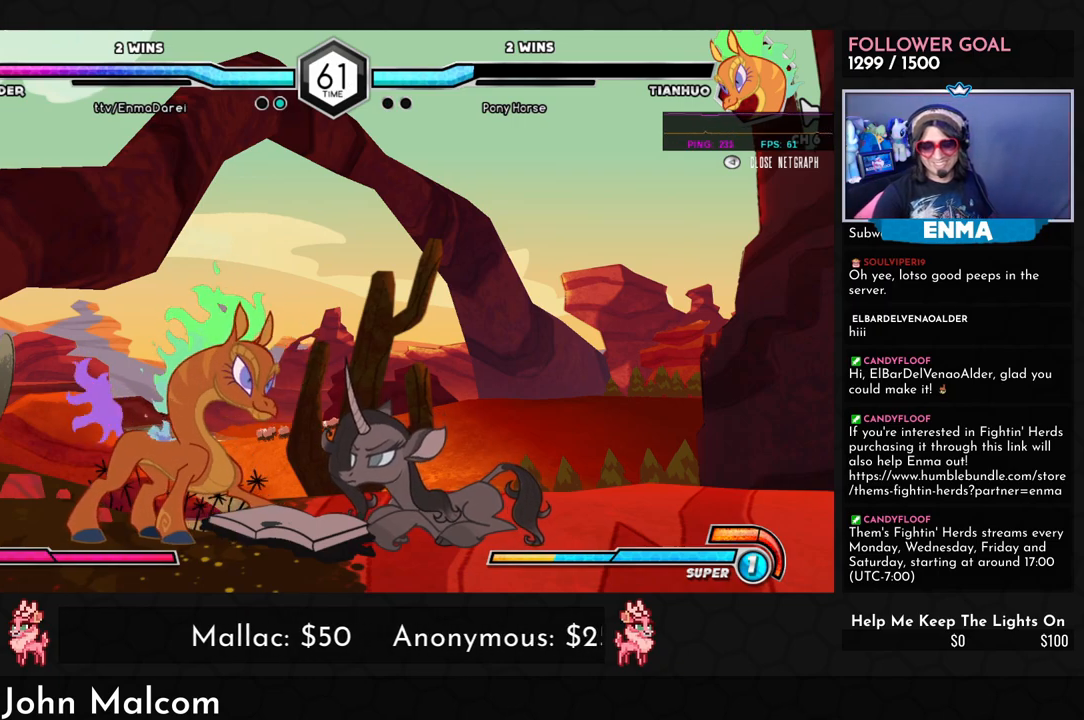
{"buttons": [], "left_stick": "down-right", "events": []}
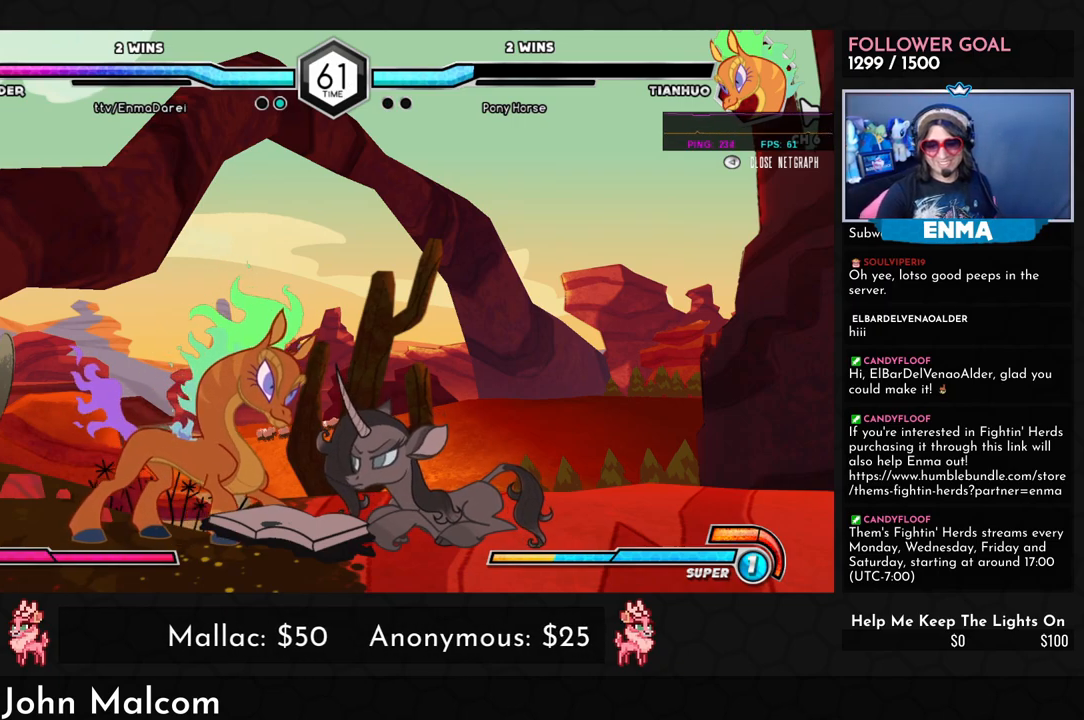
{"buttons": [], "left_stick": "down-right", "events": []}
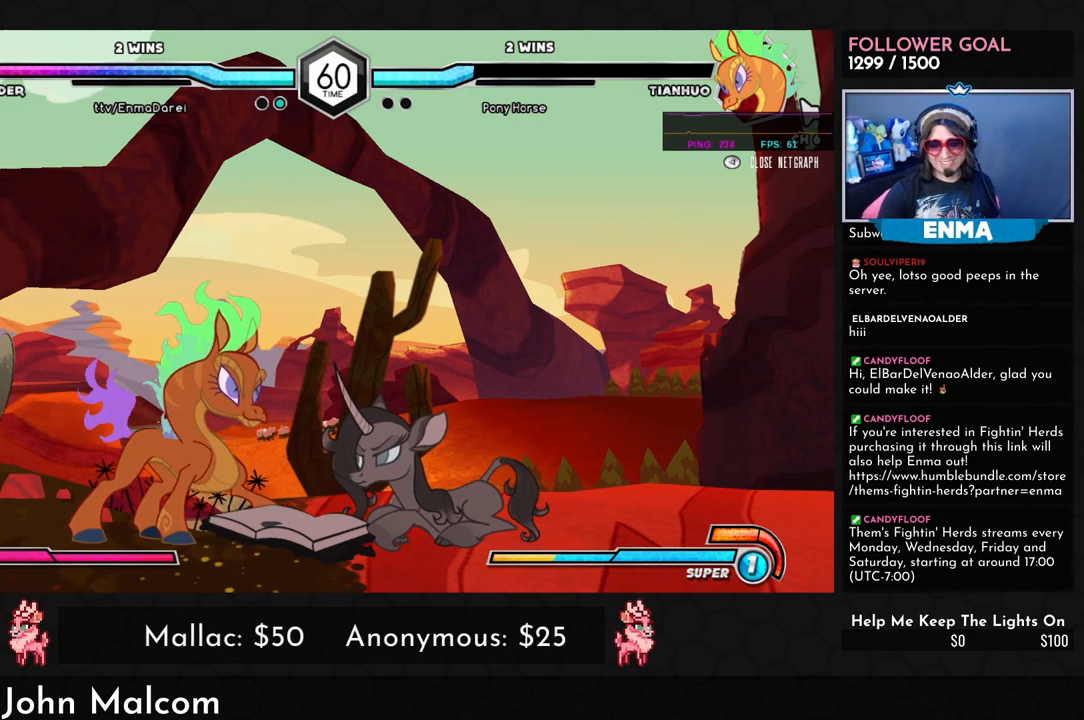
{"buttons": [], "left_stick": "up-right", "events": [[383, "left_stick", "up-right"]]}
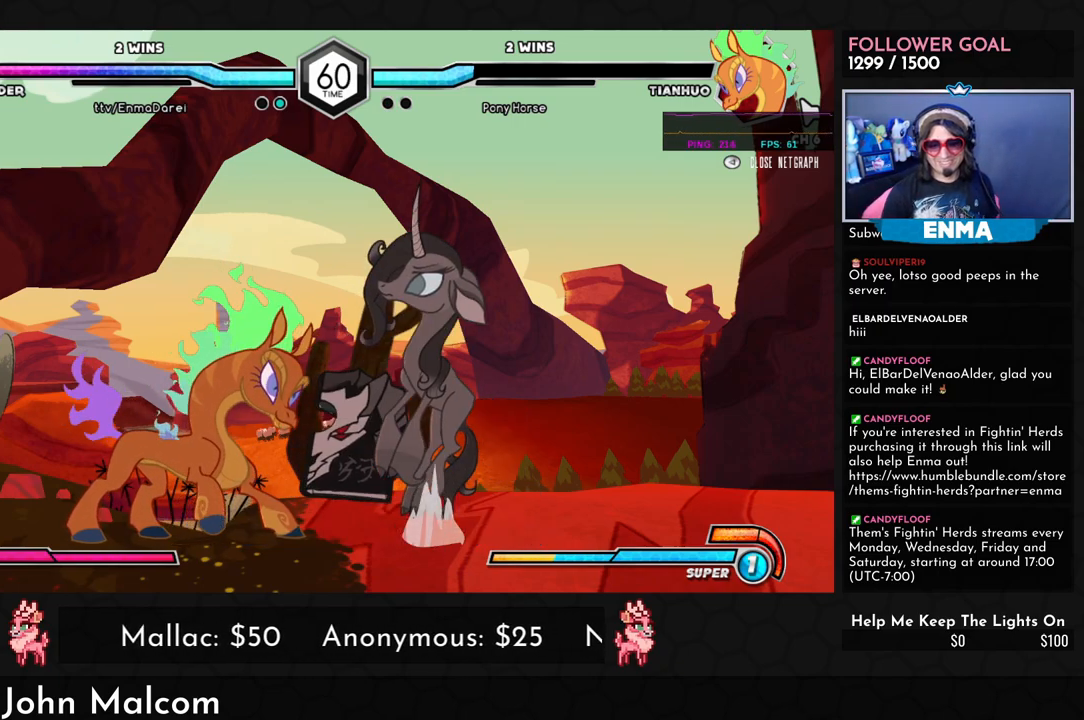
{"buttons": [], "left_stick": "down-right", "events": [[17, "left_stick", "right"], [217, "left_stick", "up-left"], [383, "left_stick", "down-right"]]}
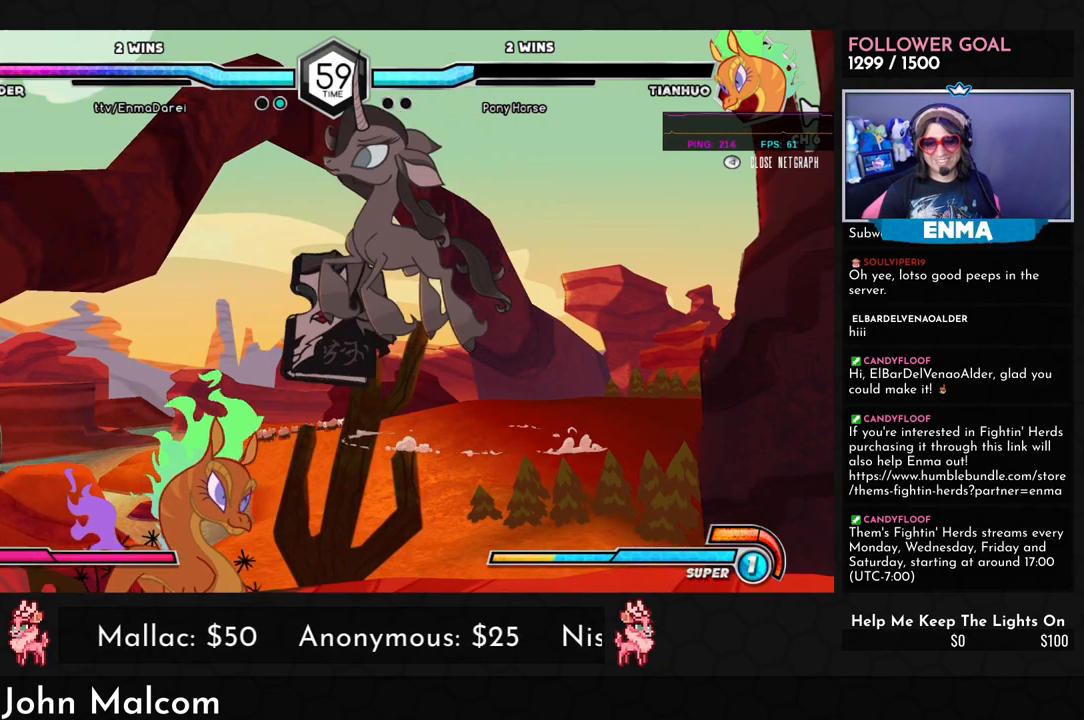
{"buttons": [], "left_stick": "down-right", "events": [[67, "TRIANGLE", "down"], [217, "TRIANGLE", "up"]]}
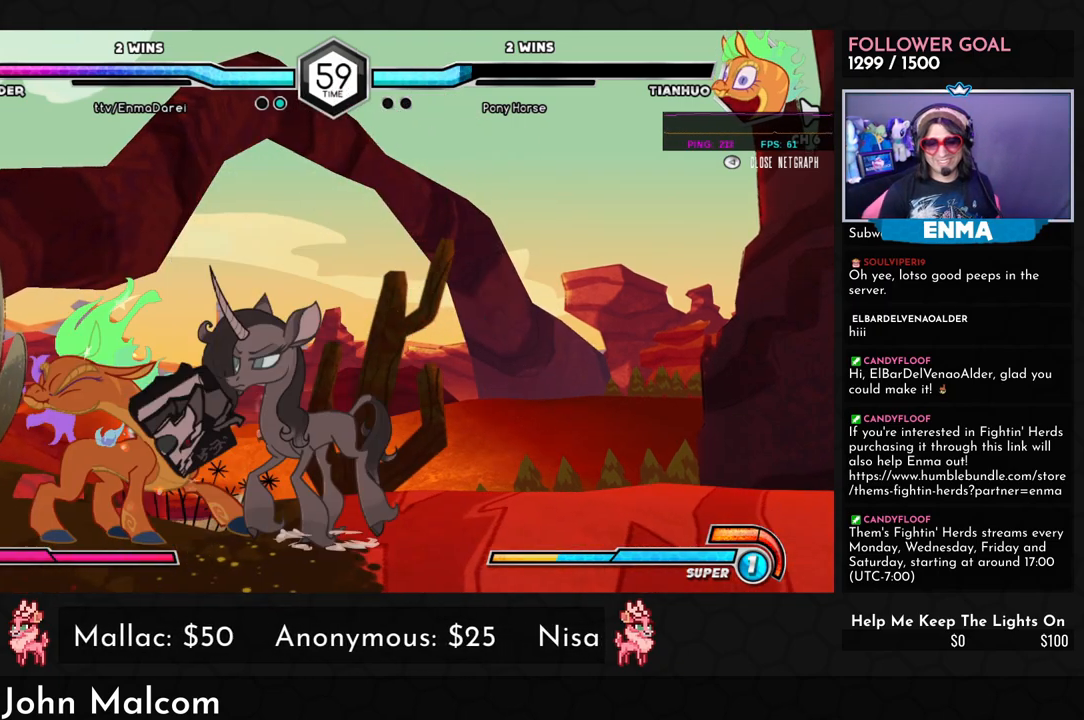
{"buttons": [], "left_stick": "center", "events": [[33, "left_stick", "center"]]}
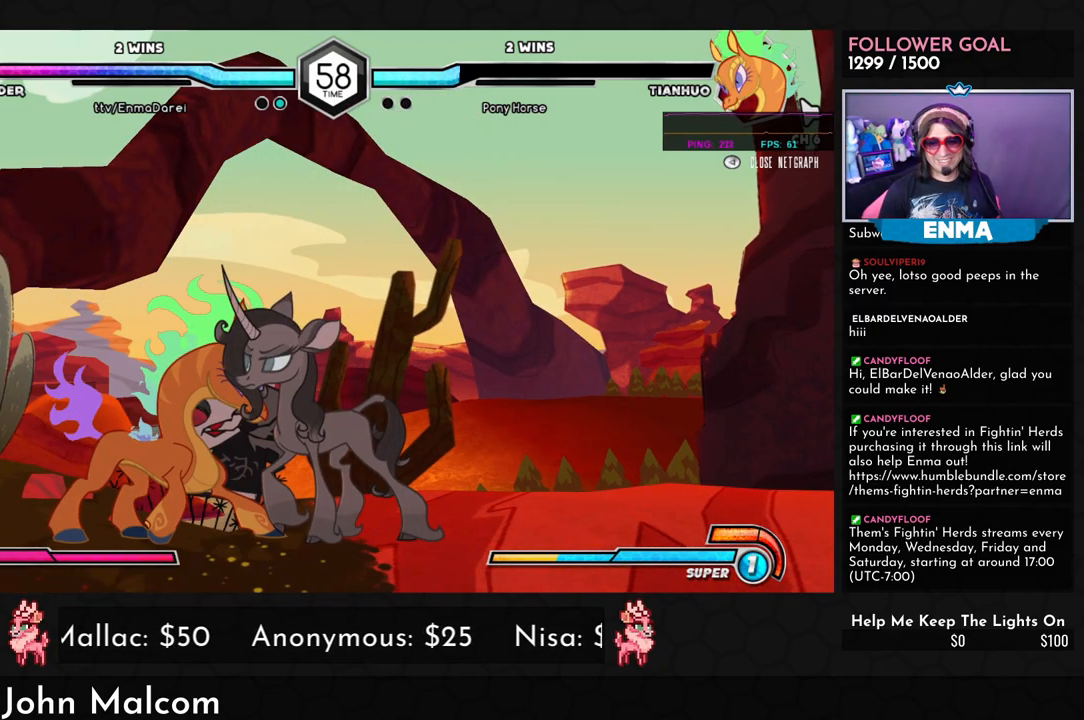
{"buttons": [], "left_stick": "down", "events": [[450, "left_stick", "down"]]}
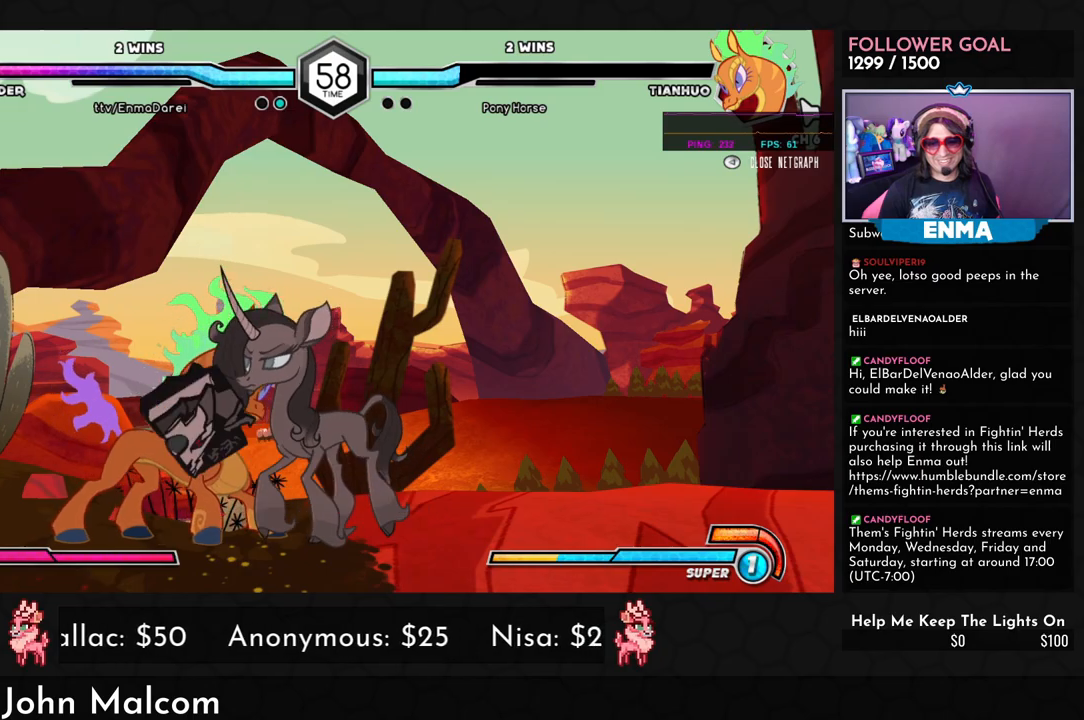
{"buttons": [], "left_stick": "center", "events": [[50, "left_stick", "center"], [183, "left_stick", "down"], [283, "left_stick", "center"], [383, "left_stick", "down"], [483, "left_stick", "center"]]}
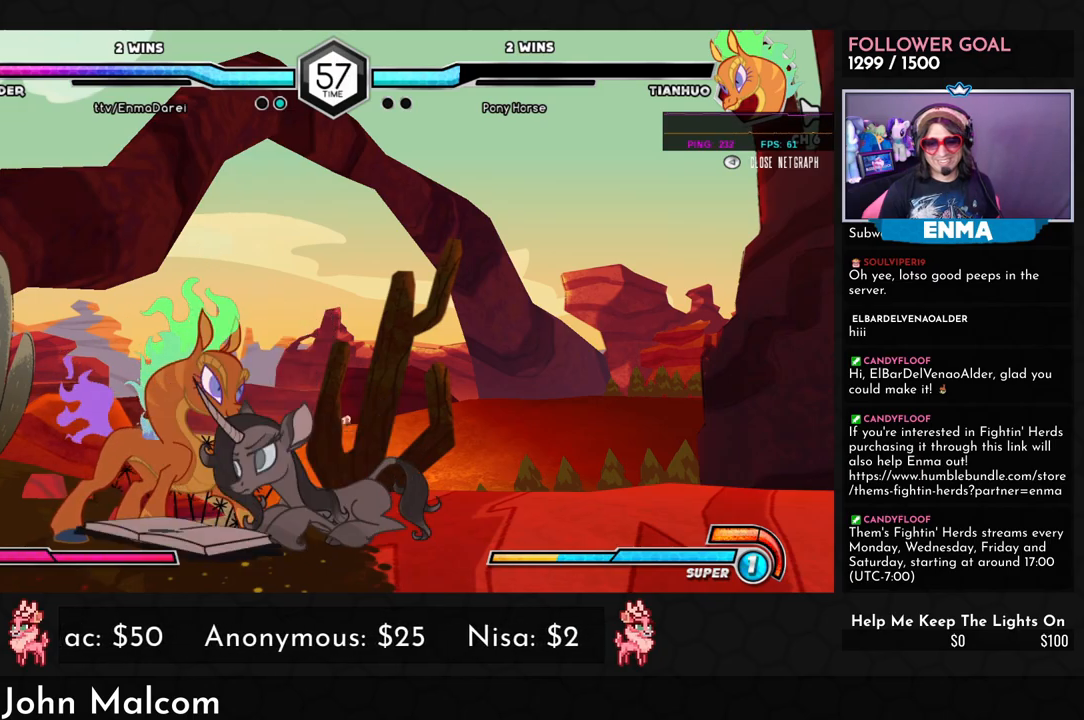
{"buttons": [], "left_stick": "center", "events": [[83, "left_stick", "down"], [183, "left_stick", "center"], [333, "left_stick", "down"], [400, "left_stick", "center"]]}